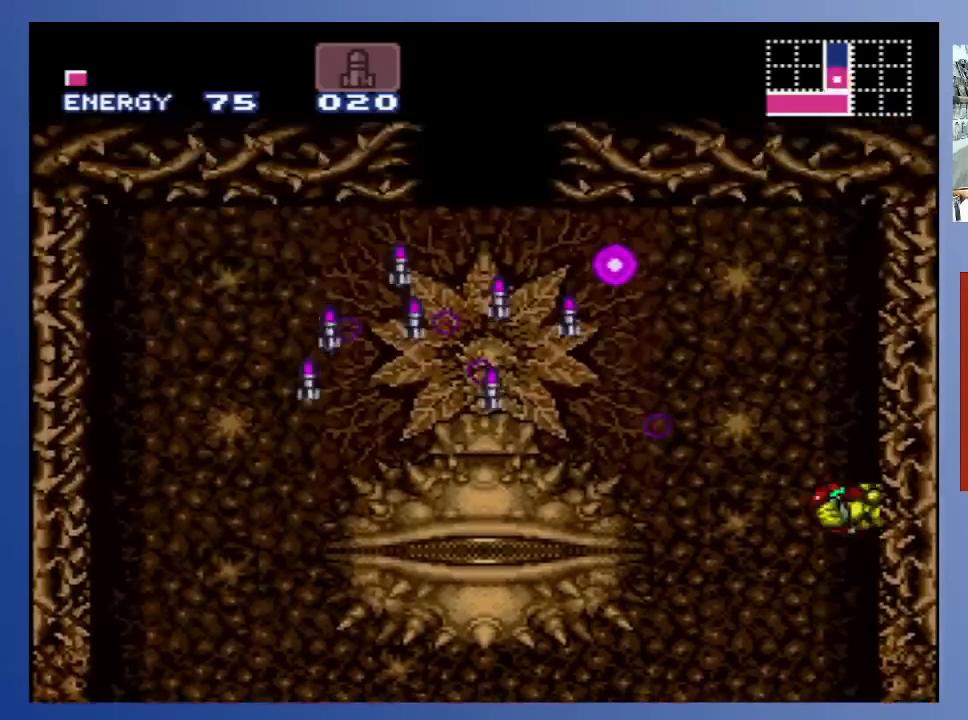
Gameplay with a controller (Xbox layout); each line is a JSON object with the inputs held at the frame after it. "events" lists button and stick changes between this image and that frame as [ms after this image, input, new state], when the widget could be followed in between. Not read: L3 R3.
{"buttons": ["DPAD_RIGHT"], "left_stick": "center", "right_stick": "center", "events": [[83, "DPAD_LEFT", "down"], [117, "A", "down"], [200, "DPAD_LEFT", "up"], [283, "A", "up"], [350, "DPAD_RIGHT", "down"]]}
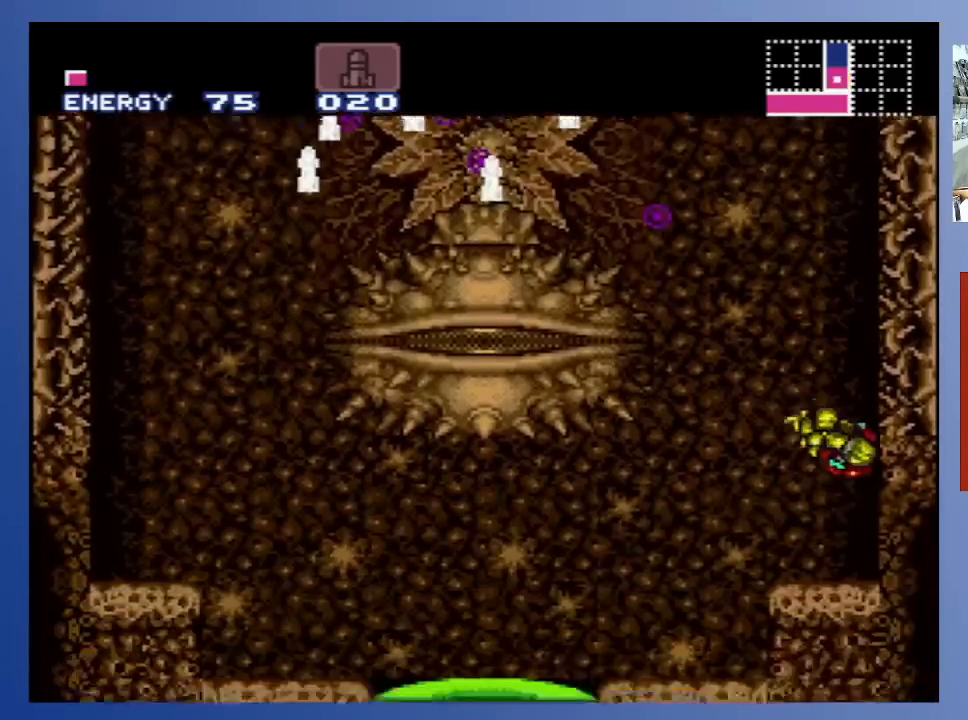
{"buttons": ["A", "DPAD_LEFT"], "left_stick": "center", "right_stick": "center", "events": [[33, "DPAD_RIGHT", "up"], [133, "DPAD_LEFT", "down"], [250, "A", "down"]]}
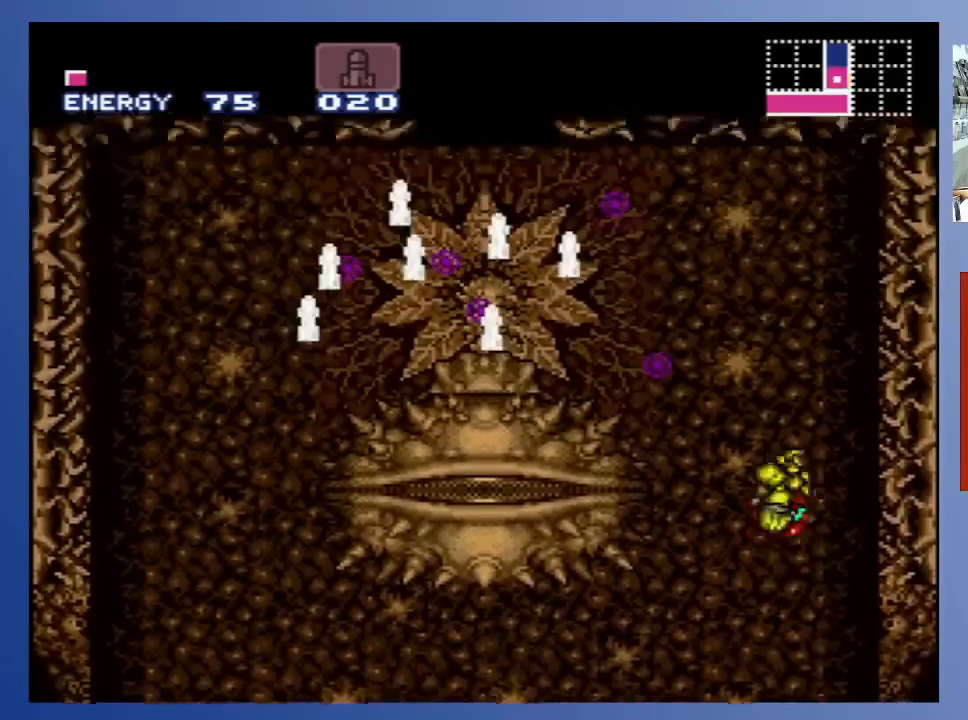
{"buttons": ["A", "DPAD_LEFT"], "left_stick": "center", "right_stick": "center", "events": []}
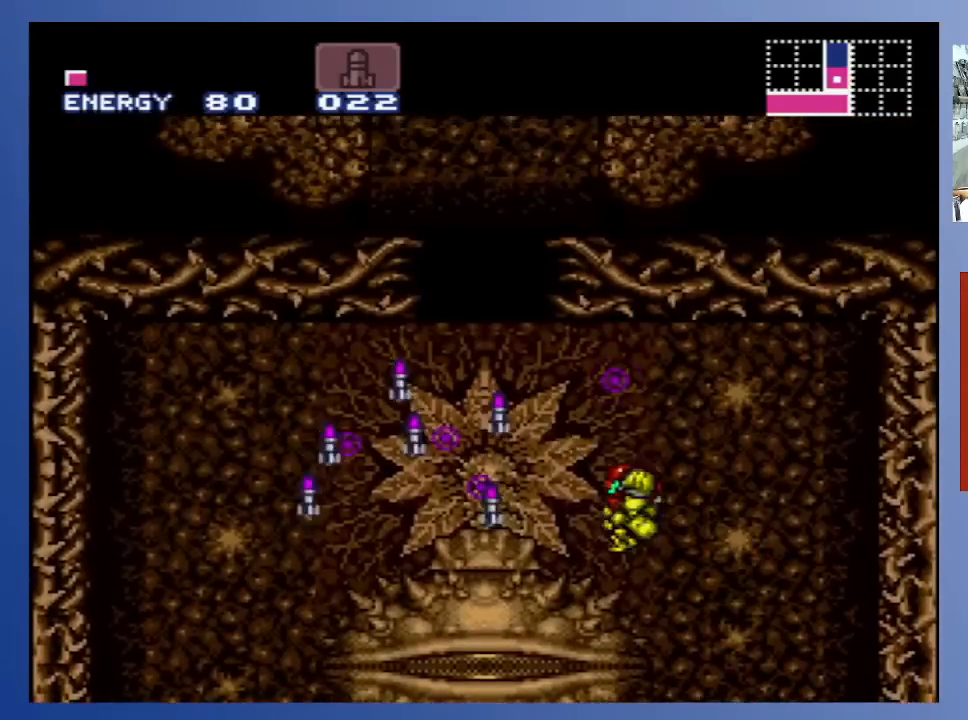
{"buttons": ["A", "DPAD_LEFT"], "left_stick": "center", "right_stick": "center", "events": [[217, "A", "up"], [283, "DPAD_LEFT", "up"], [350, "DPAD_LEFT", "down"], [383, "A", "down"]]}
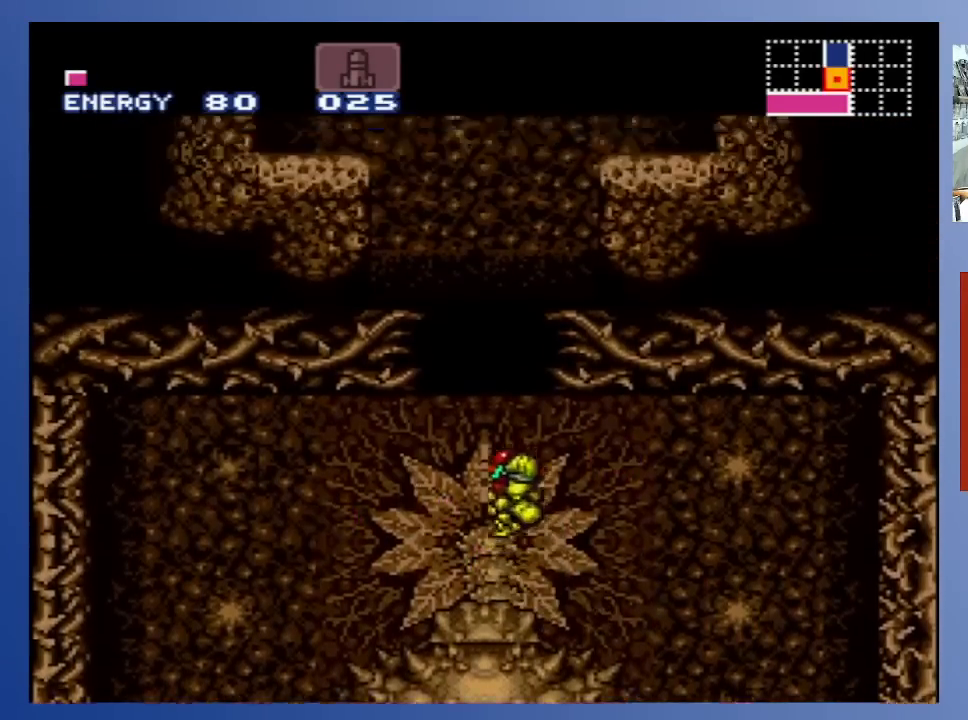
{"buttons": ["DPAD_RIGHT"], "left_stick": "center", "right_stick": "center", "events": [[83, "A", "up"], [267, "DPAD_LEFT", "up"], [400, "DPAD_RIGHT", "down"]]}
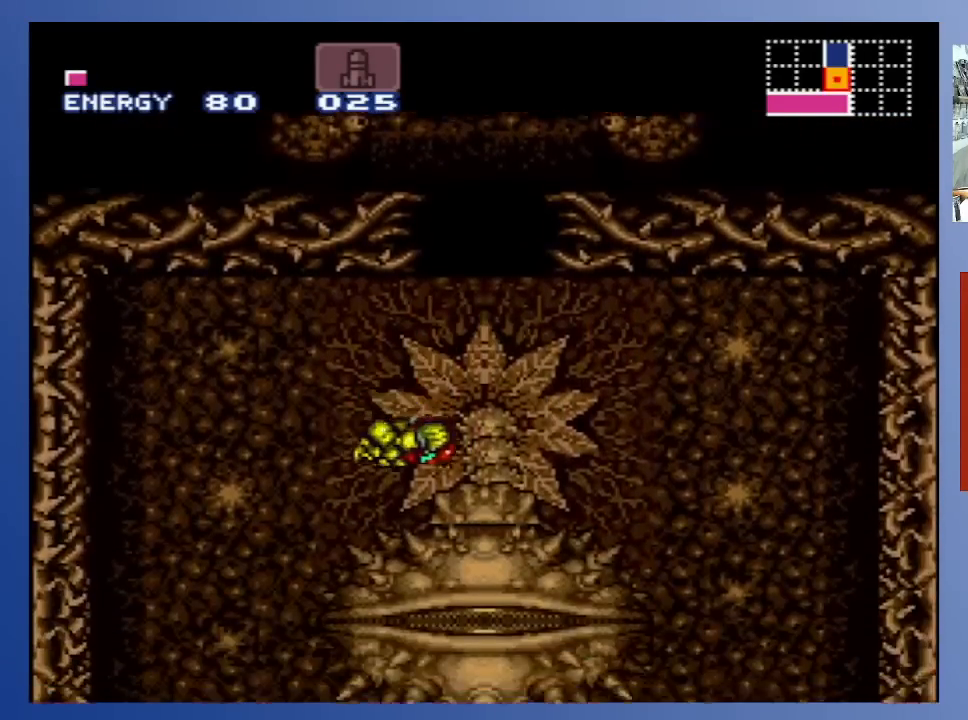
{"buttons": ["A", "DPAD_RIGHT"], "left_stick": "center", "right_stick": "center", "events": [[200, "DPAD_RIGHT", "up"], [383, "A", "down"], [383, "DPAD_RIGHT", "down"]]}
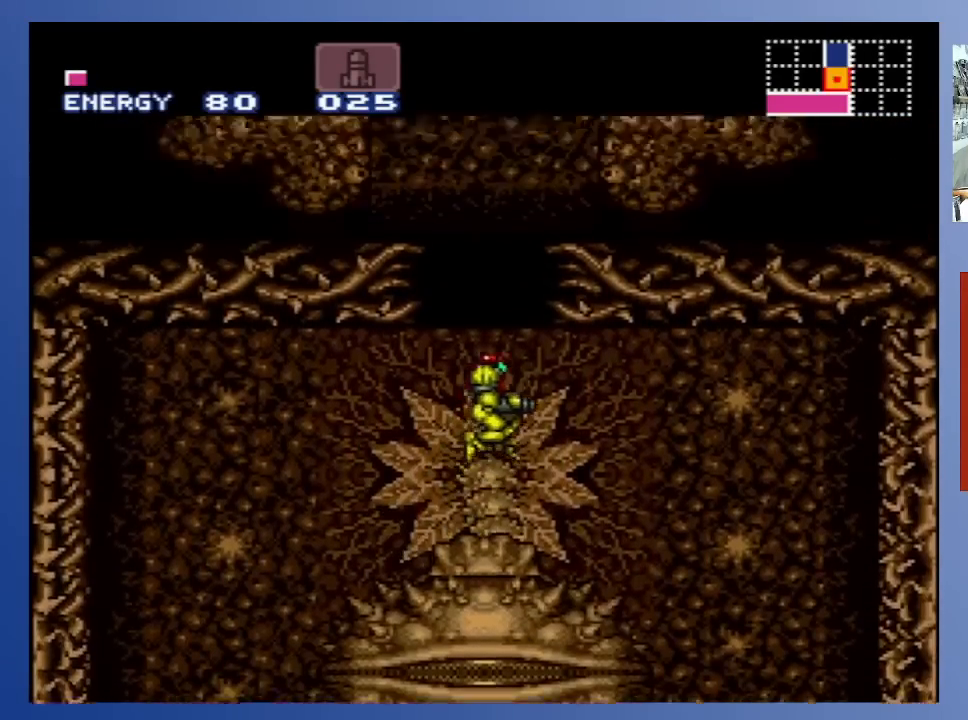
{"buttons": ["A", "DPAD_RIGHT"], "left_stick": "center", "right_stick": "center", "events": [[100, "DPAD_DOWN", "down"], [117, "DPAD_DOWN", "up"], [117, "DPAD_LEFT", "down"], [117, "DPAD_RIGHT", "up"], [250, "DPAD_LEFT", "up"], [317, "DPAD_RIGHT", "down"]]}
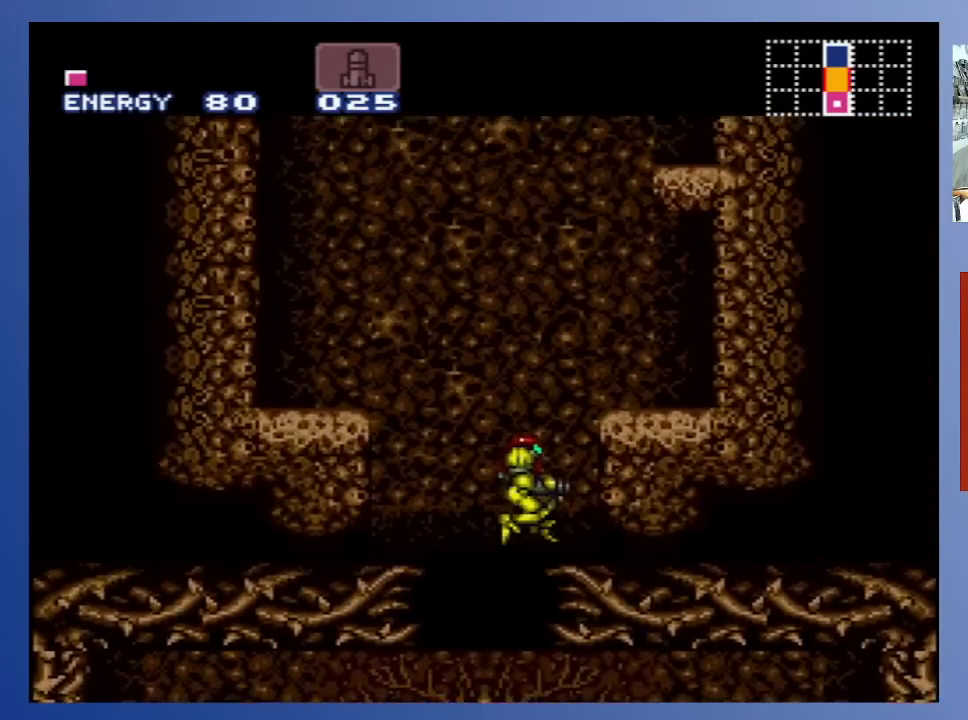
{"buttons": ["A", "DPAD_RIGHT"], "left_stick": "center", "right_stick": "center", "events": [[83, "A", "up"], [167, "DPAD_RIGHT", "up"], [450, "A", "down"], [483, "DPAD_RIGHT", "down"]]}
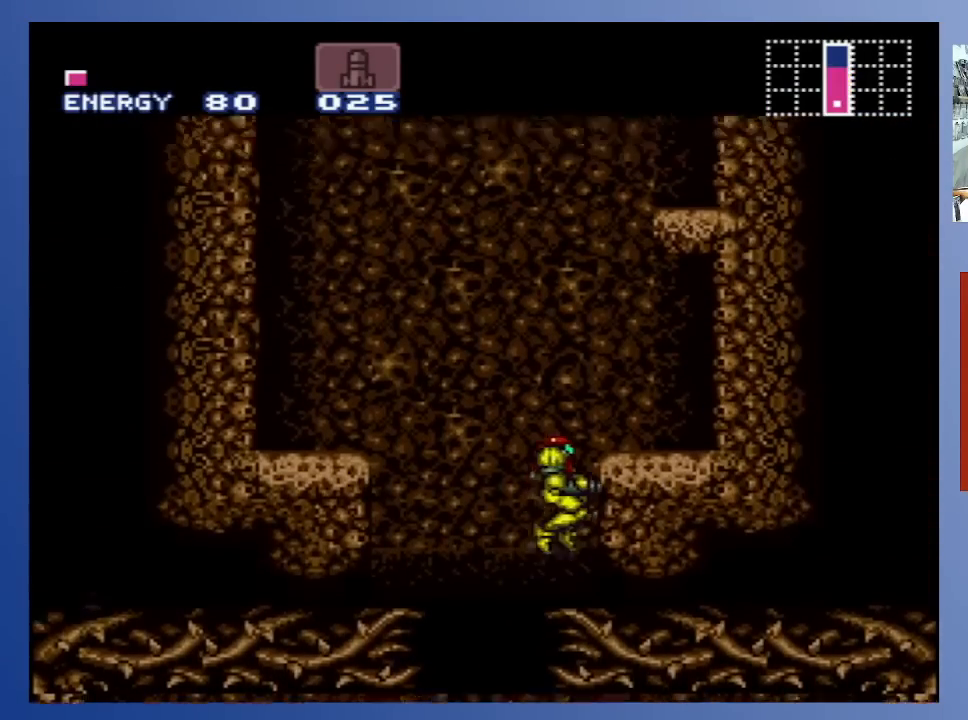
{"buttons": [], "left_stick": "center", "right_stick": "center", "events": [[183, "A", "up"], [350, "DPAD_RIGHT", "up"]]}
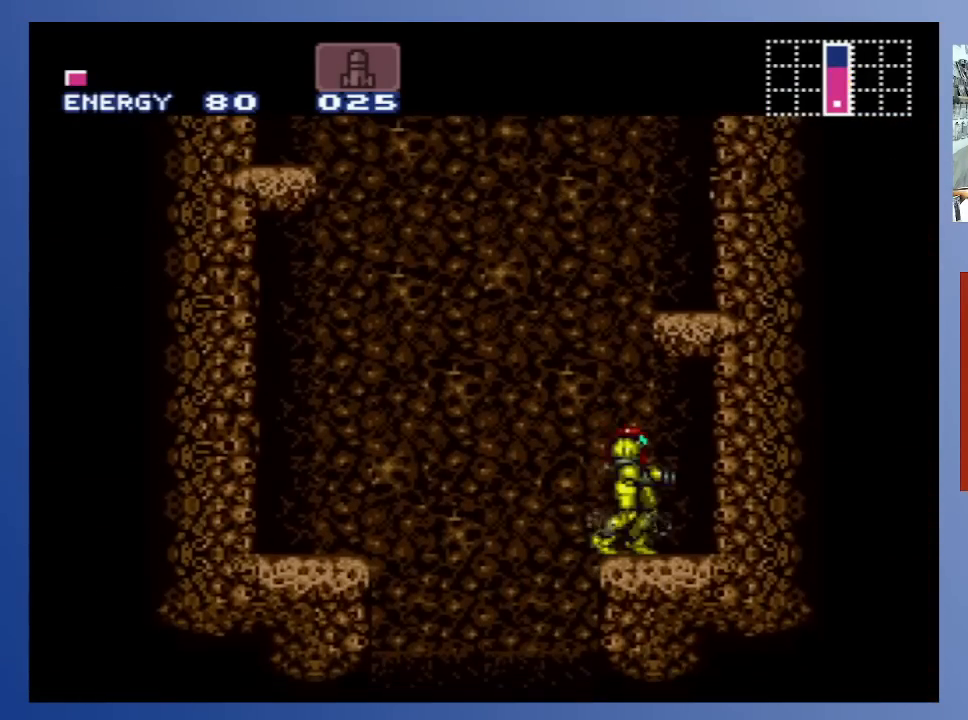
{"buttons": ["A", "DPAD_RIGHT"], "left_stick": "center", "right_stick": "center", "events": [[33, "DPAD_LEFT", "down"], [133, "DPAD_LEFT", "up"], [183, "A", "down"], [383, "DPAD_RIGHT", "down"]]}
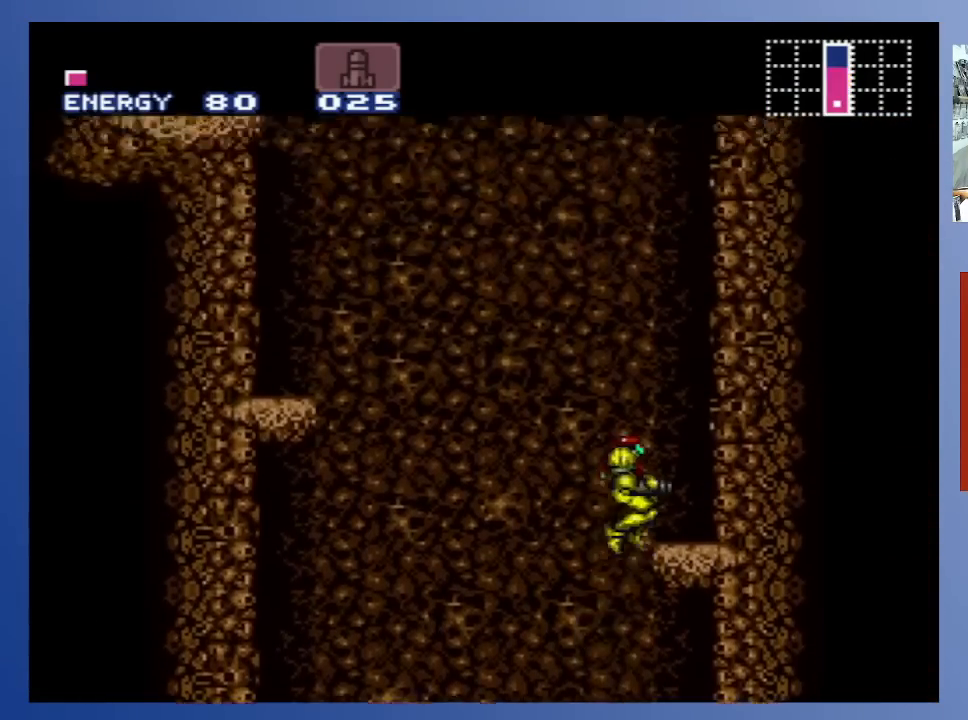
{"buttons": ["A", "DPAD_RIGHT"], "left_stick": "center", "right_stick": "center", "events": [[100, "A", "up"], [200, "DPAD_RIGHT", "up"], [417, "DPAD_RIGHT", "down"], [483, "A", "down"]]}
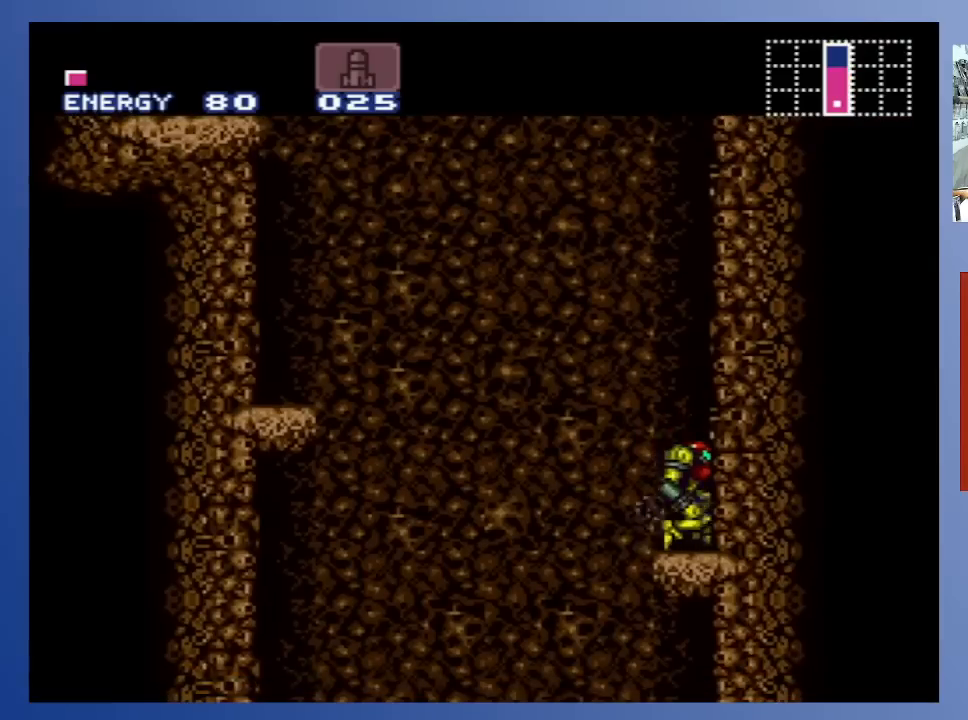
{"buttons": ["DPAD_LEFT"], "left_stick": "center", "right_stick": "center", "events": [[283, "DPAD_RIGHT", "up"], [417, "A", "up"], [467, "DPAD_LEFT", "down"]]}
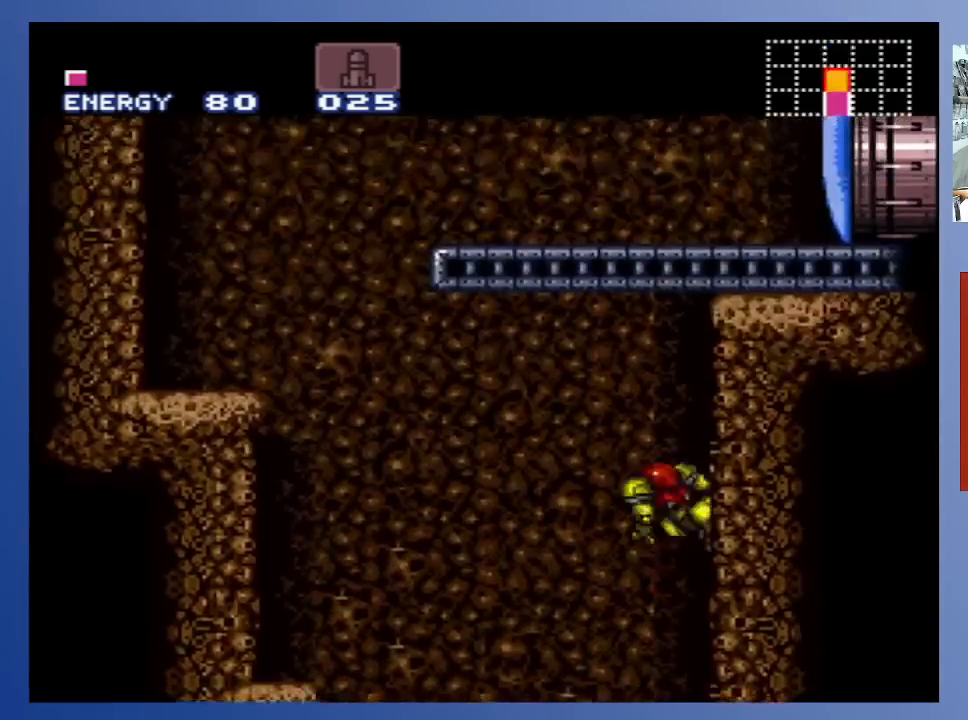
{"buttons": ["DPAD_RIGHT"], "left_stick": "center", "right_stick": "center", "events": [[17, "A", "down"], [83, "DPAD_LEFT", "up"], [133, "A", "up"], [267, "DPAD_RIGHT", "down"]]}
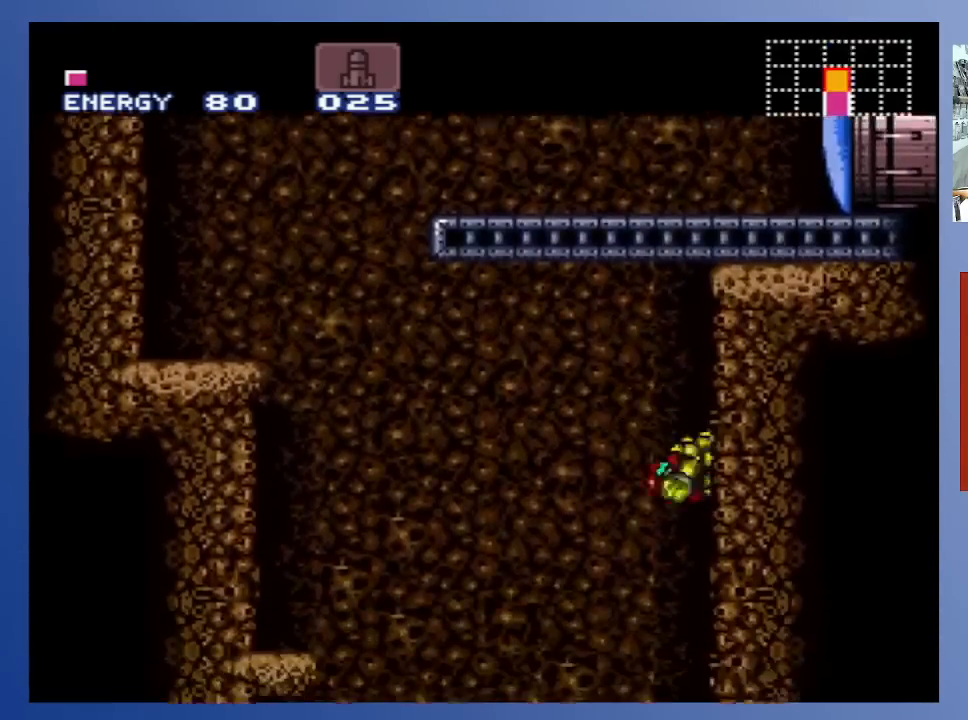
{"buttons": [], "left_stick": "center", "right_stick": "center", "events": [[50, "DPAD_RIGHT", "up"]]}
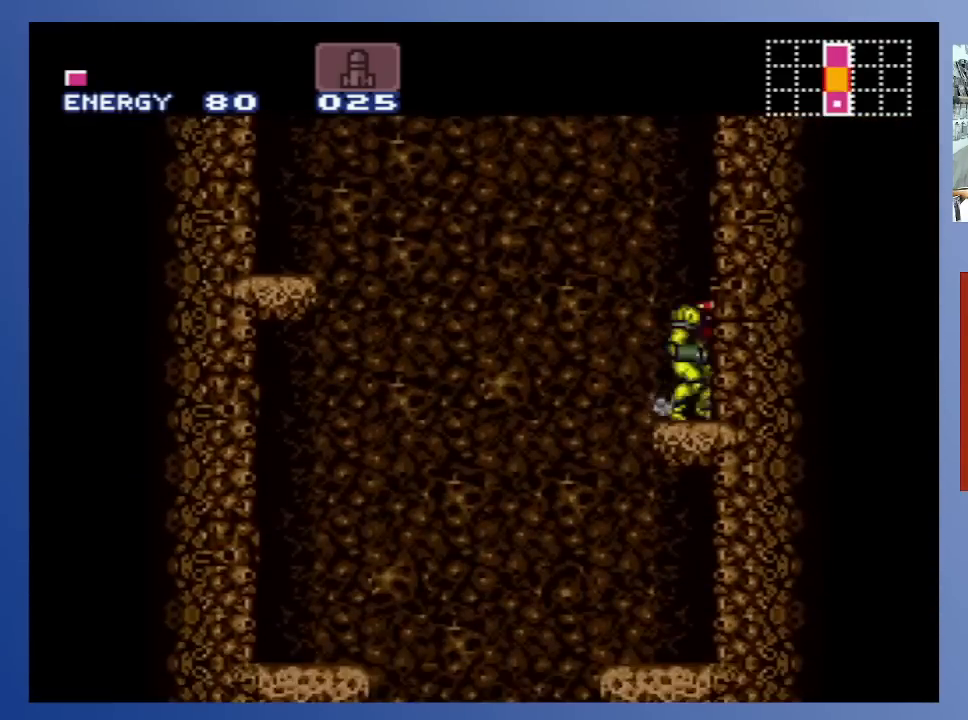
{"buttons": ["A", "DPAD_LEFT"], "left_stick": "center", "right_stick": "center", "events": [[50, "DPAD_LEFT", "down"], [200, "A", "down"]]}
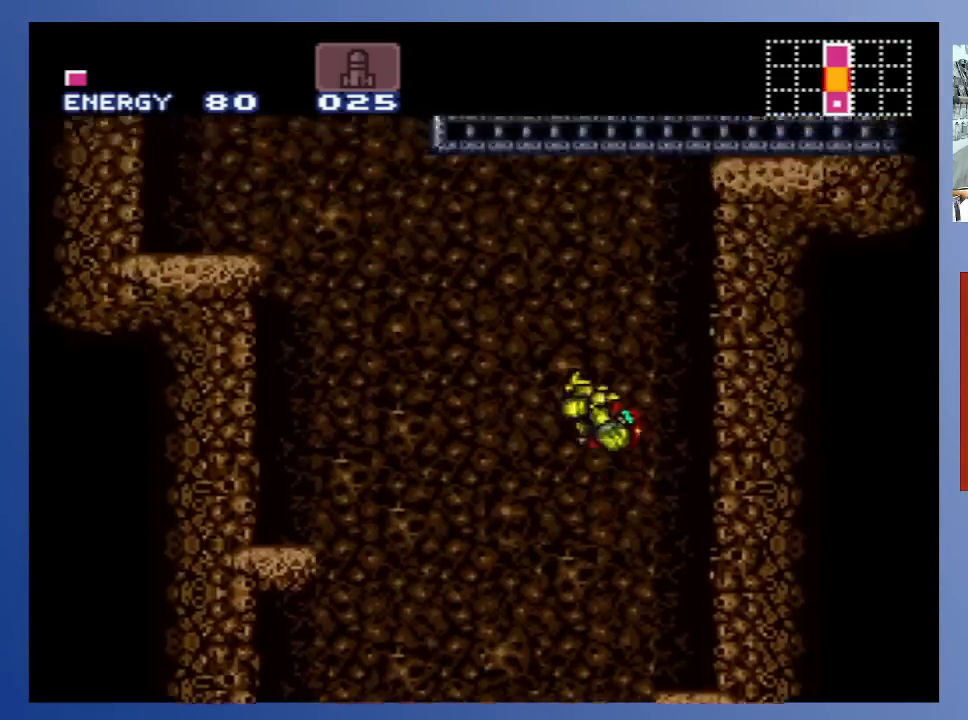
{"buttons": ["A", "DPAD_LEFT"], "left_stick": "center", "right_stick": "center", "events": []}
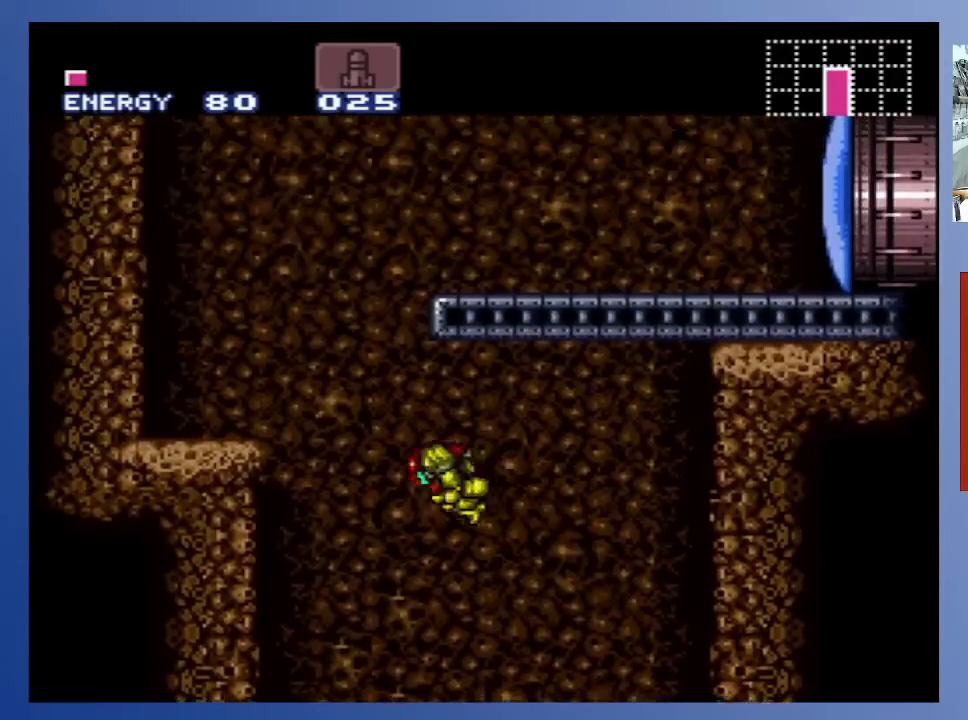
{"buttons": ["DPAD_LEFT"], "left_stick": "center", "right_stick": "center", "events": [[467, "A", "up"]]}
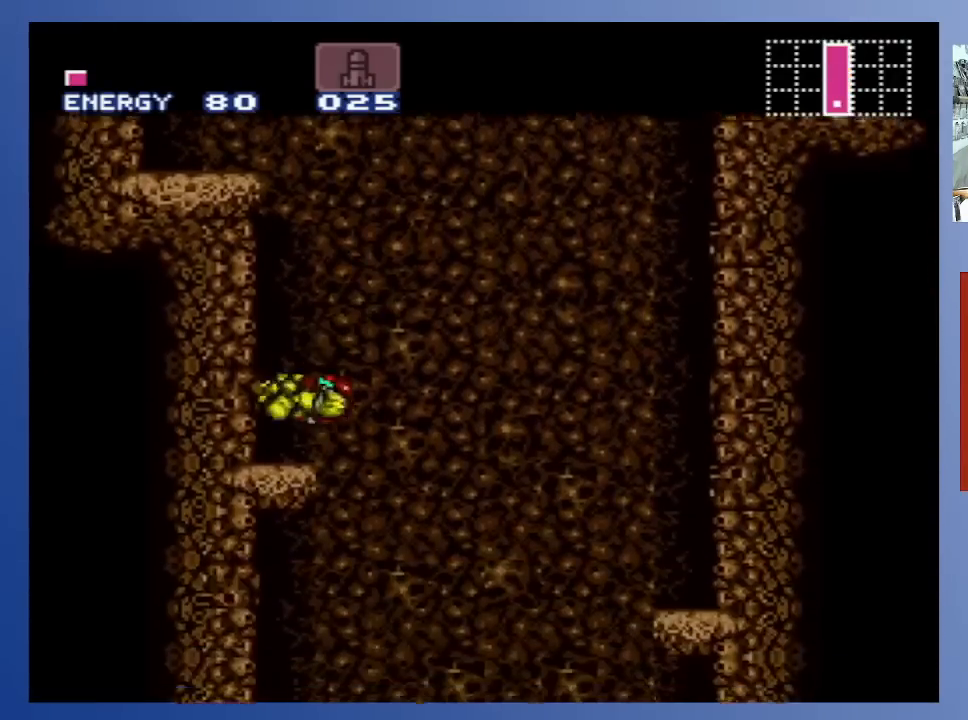
{"buttons": ["A"], "left_stick": "center", "right_stick": "center", "events": [[67, "DPAD_LEFT", "up"], [183, "A", "down"]]}
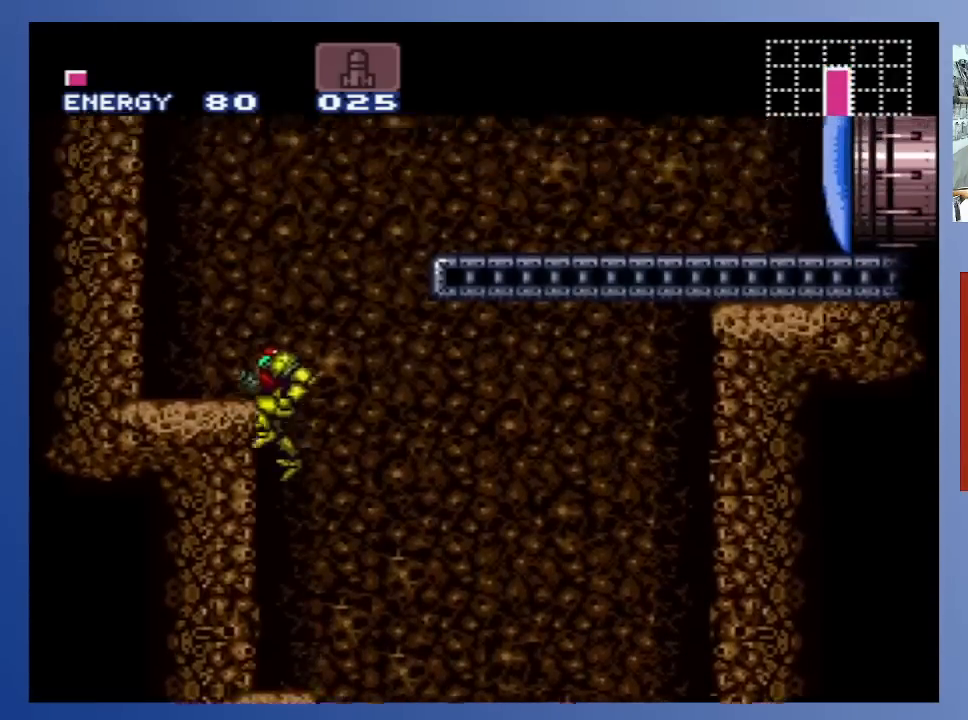
{"buttons": [], "left_stick": "center", "right_stick": "center", "events": [[217, "DPAD_LEFT", "down"], [367, "A", "up"], [433, "DPAD_LEFT", "up"]]}
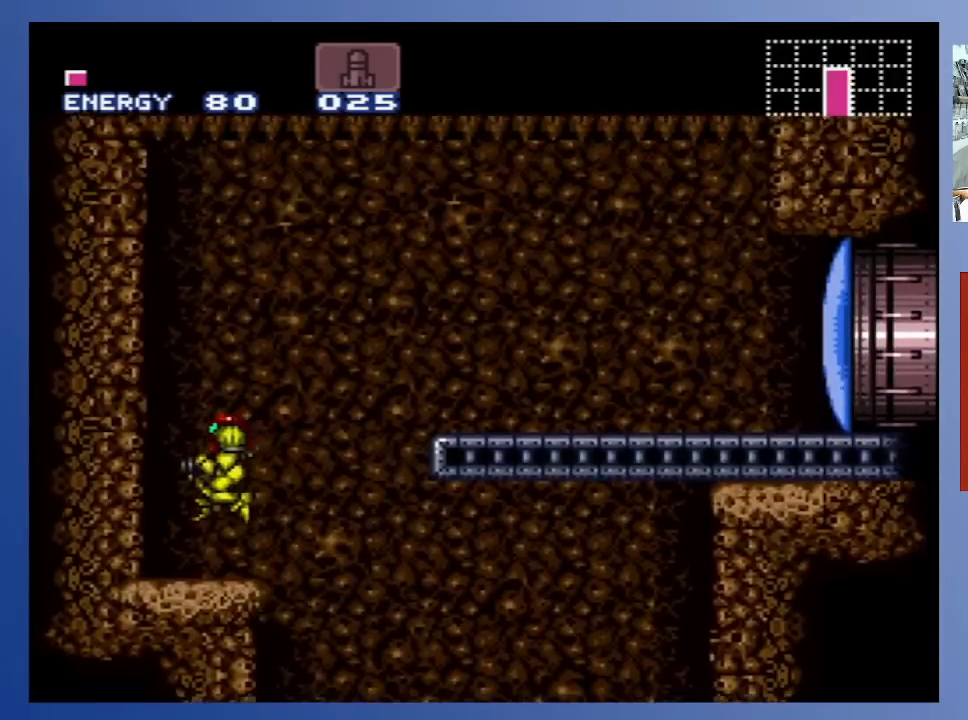
{"buttons": ["A", "DPAD_RIGHT"], "left_stick": "center", "right_stick": "center", "events": [[217, "DPAD_RIGHT", "down"], [317, "A", "down"]]}
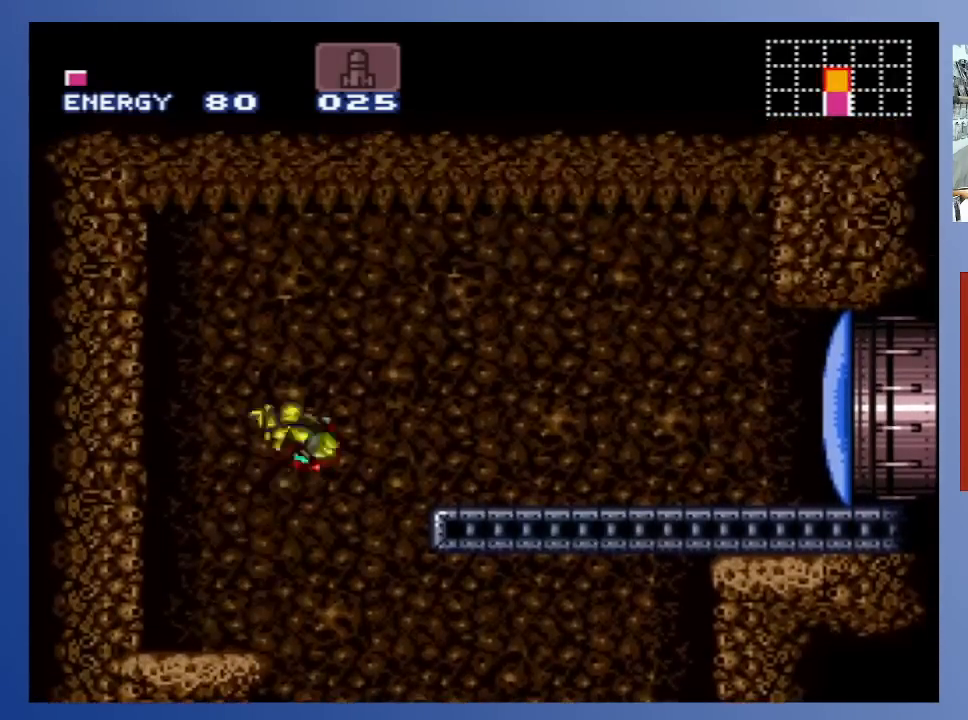
{"buttons": ["DPAD_RIGHT"], "left_stick": "center", "right_stick": "center", "events": [[333, "A", "up"]]}
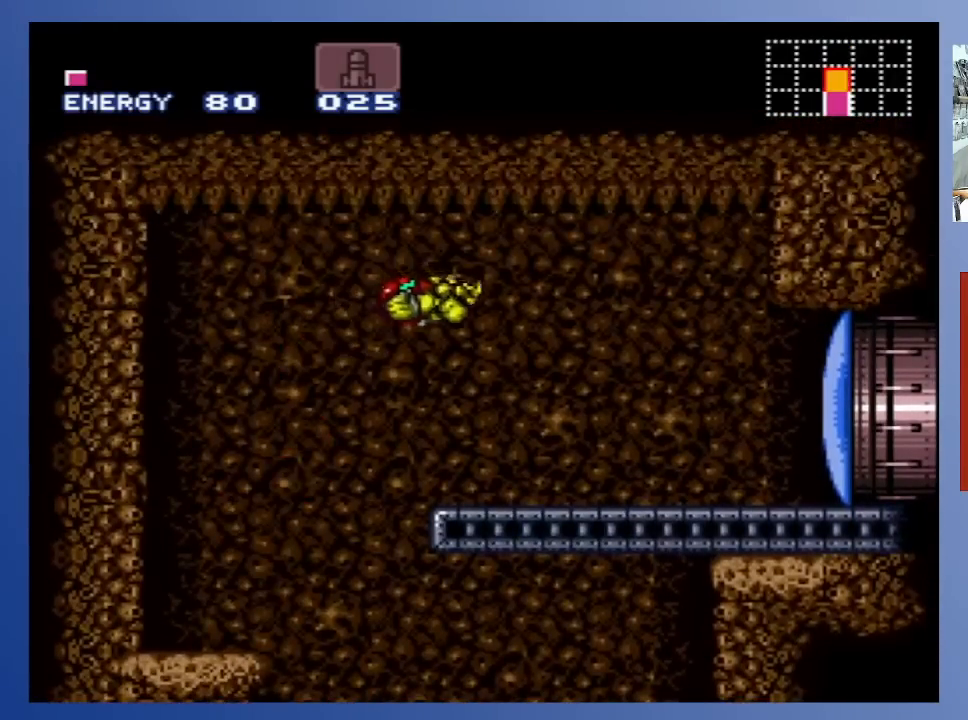
{"buttons": ["DPAD_RIGHT"], "left_stick": "center", "right_stick": "center", "events": [[383, "X", "down"], [450, "X", "up"]]}
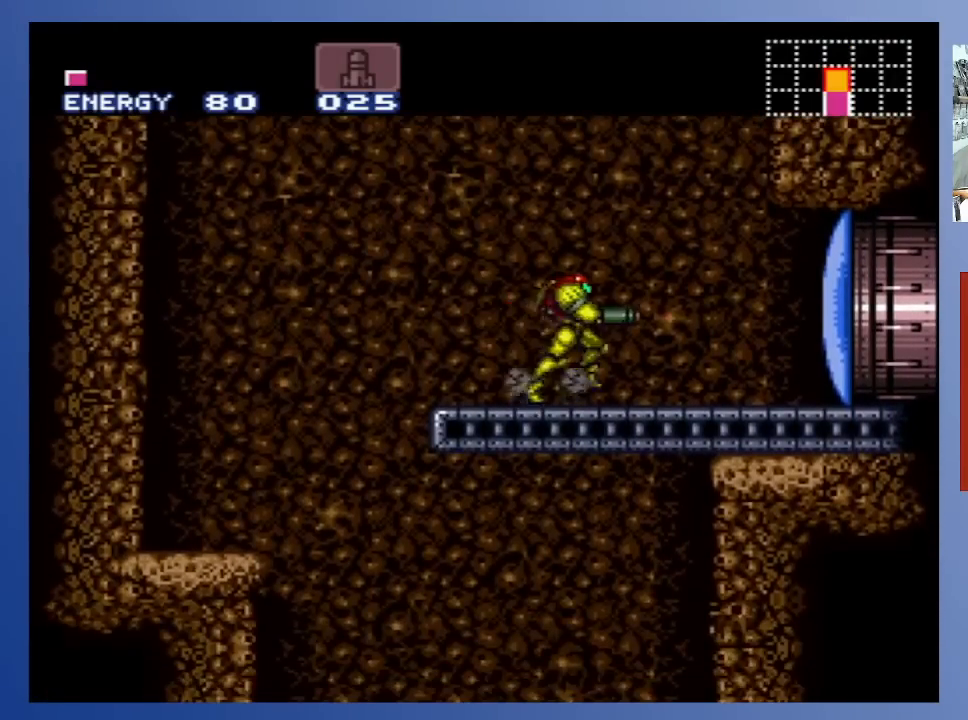
{"buttons": ["DPAD_RIGHT"], "left_stick": "center", "right_stick": "center", "events": [[50, "X", "down"], [100, "X", "up"], [200, "X", "down"], [233, "X", "up"], [333, "X", "down"], [417, "X", "up"]]}
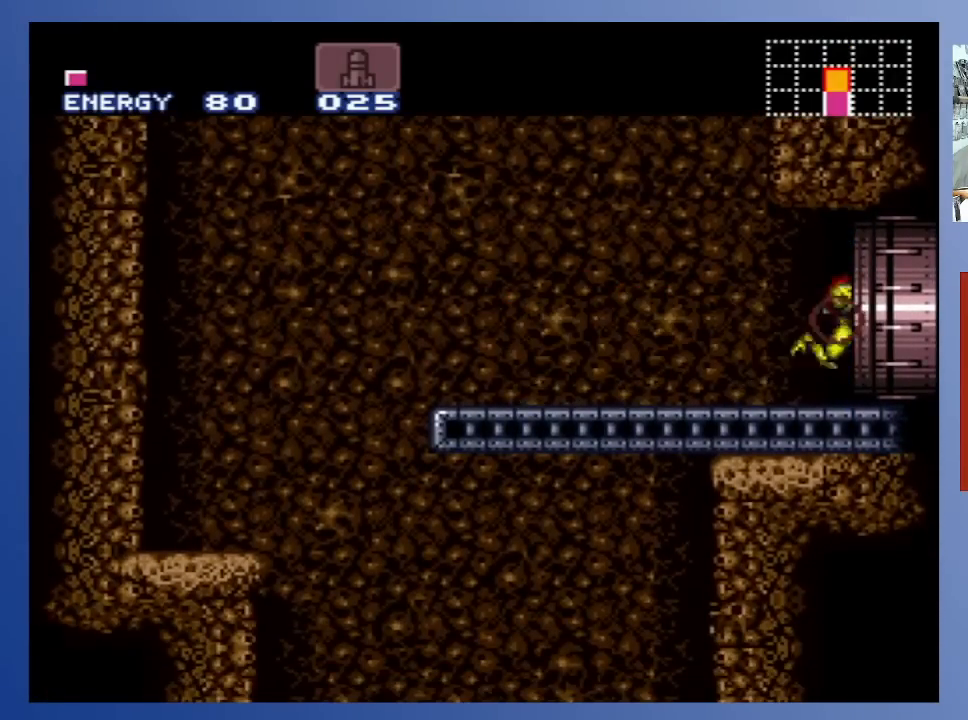
{"buttons": ["DPAD_RIGHT"], "left_stick": "center", "right_stick": "center", "events": []}
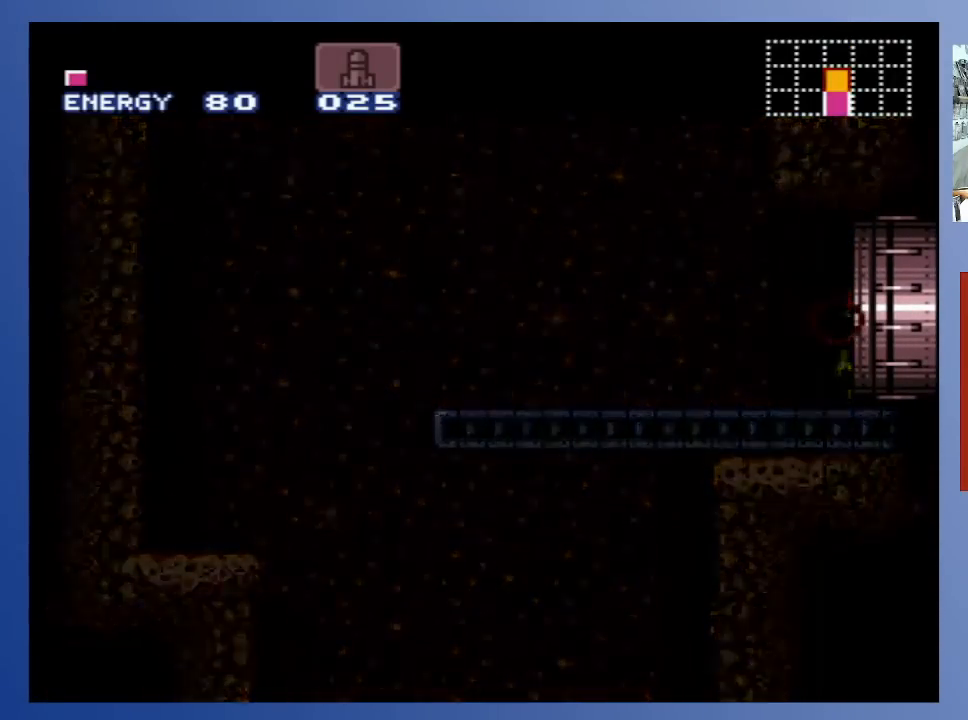
{"buttons": [], "left_stick": "center", "right_stick": "center", "events": [[117, "DPAD_RIGHT", "up"]]}
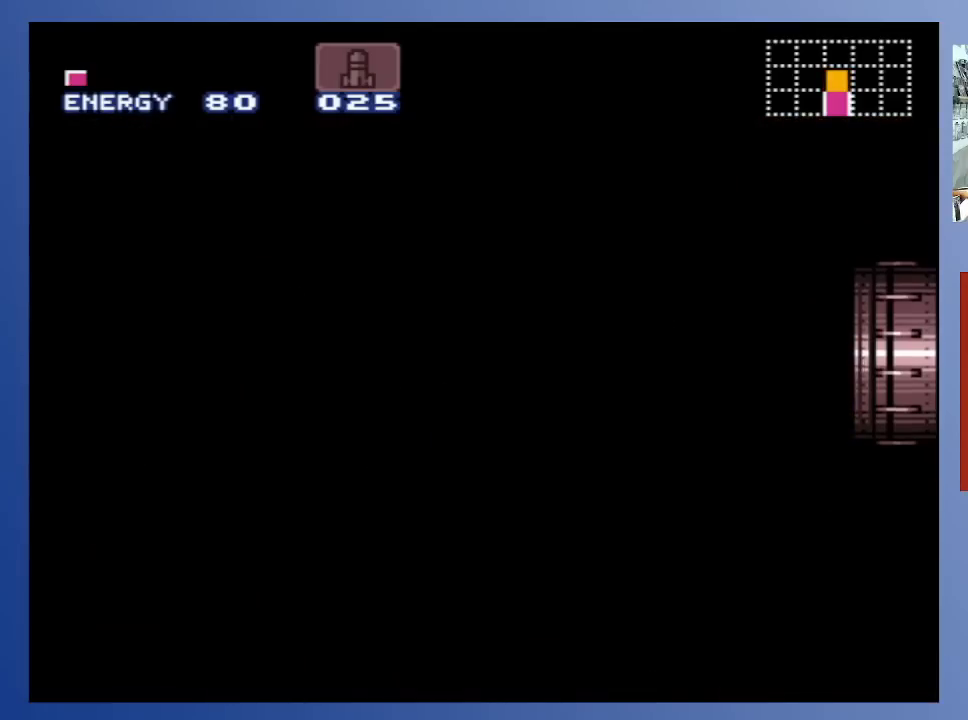
{"buttons": [], "left_stick": "center", "right_stick": "center", "events": []}
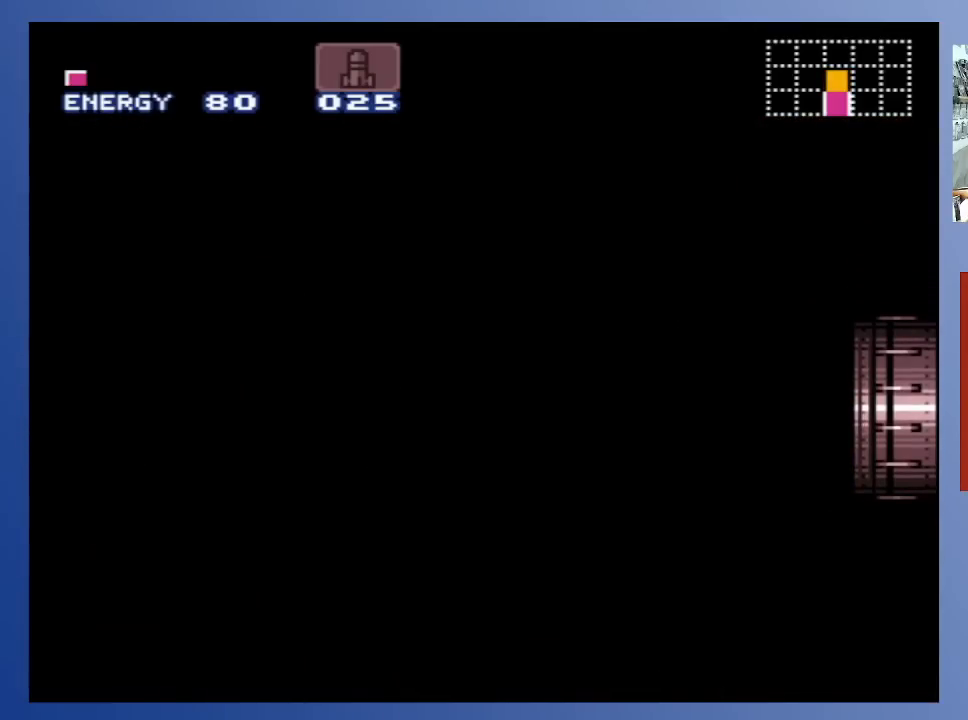
{"buttons": [], "left_stick": "center", "right_stick": "center", "events": []}
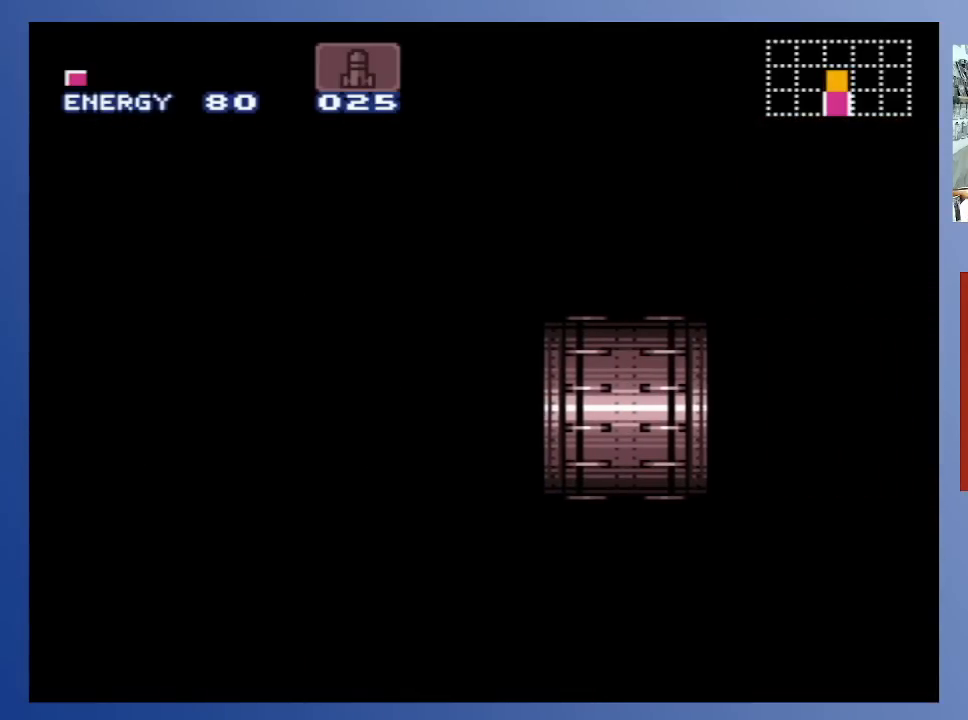
{"buttons": [], "left_stick": "center", "right_stick": "center", "events": []}
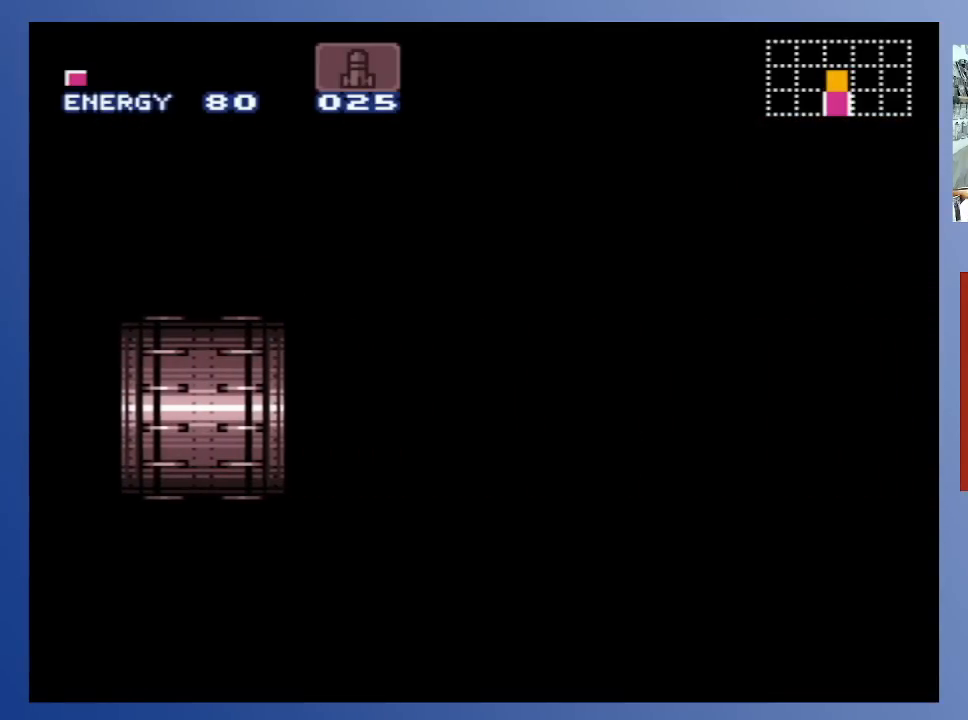
{"buttons": [], "left_stick": "center", "right_stick": "center", "events": []}